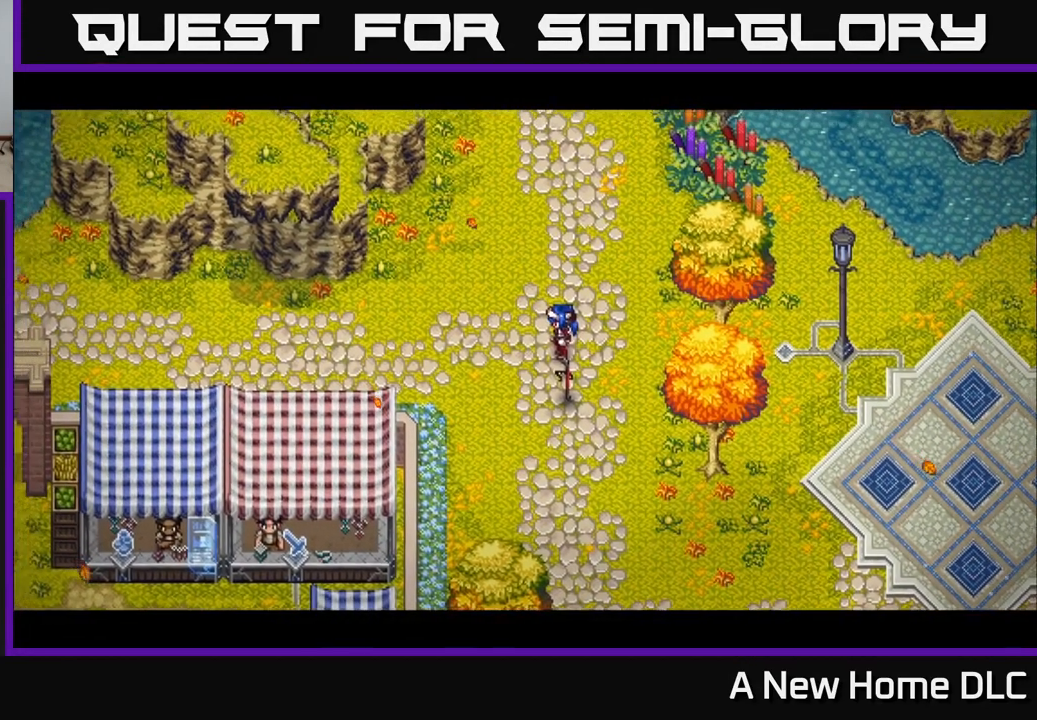
Gameplay with a controller (Xbox layout); each line is a JSON object with the inputs held at the frame after it. "events" lists button and stick changes between this image and that frame as [ms after this image, input, new state], when the widget could be followed in between.
{"buttons": [], "left_stick": "center", "right_stick": "center", "events": [[17, "left_stick", "up"], [84, "left_stick", "up-left"], [184, "left_stick", "left"], [434, "left_stick", "center"]]}
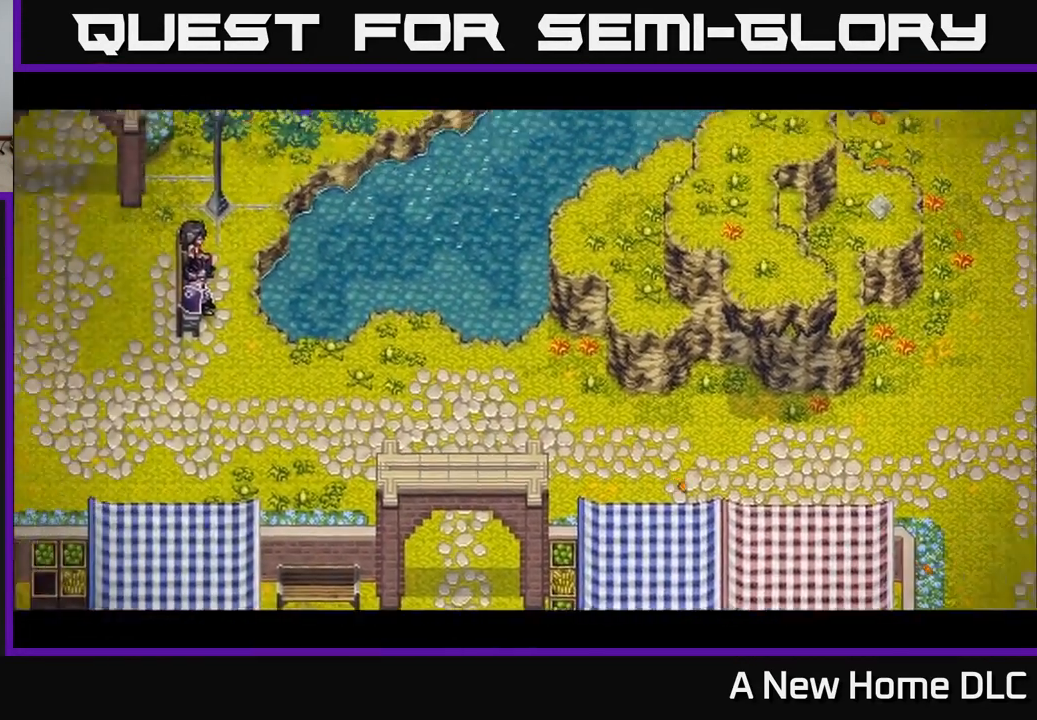
{"buttons": [], "left_stick": "center", "right_stick": "center", "events": []}
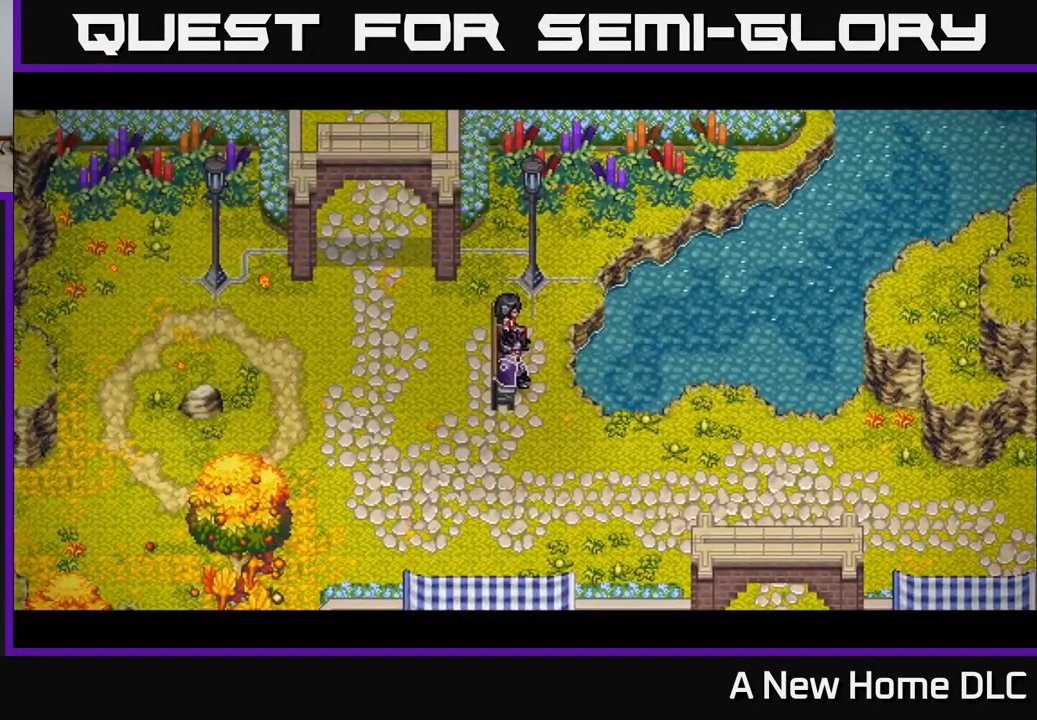
{"buttons": [], "left_stick": "center", "right_stick": "center", "events": []}
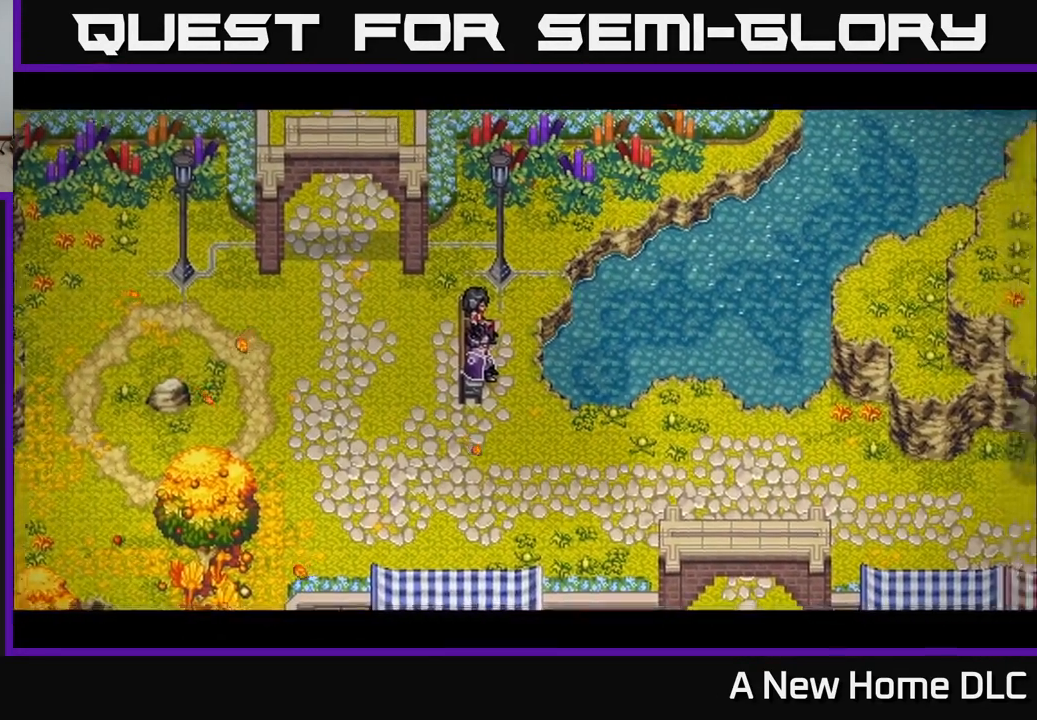
{"buttons": [], "left_stick": "center", "right_stick": "center", "events": []}
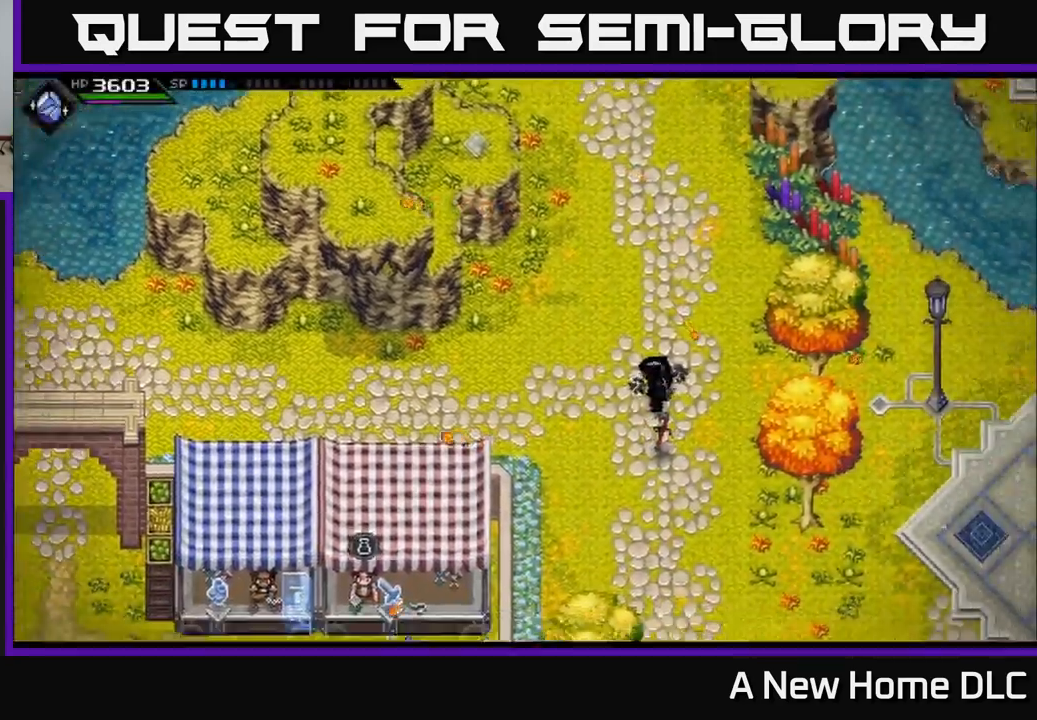
{"buttons": [], "left_stick": "center", "right_stick": "center", "events": []}
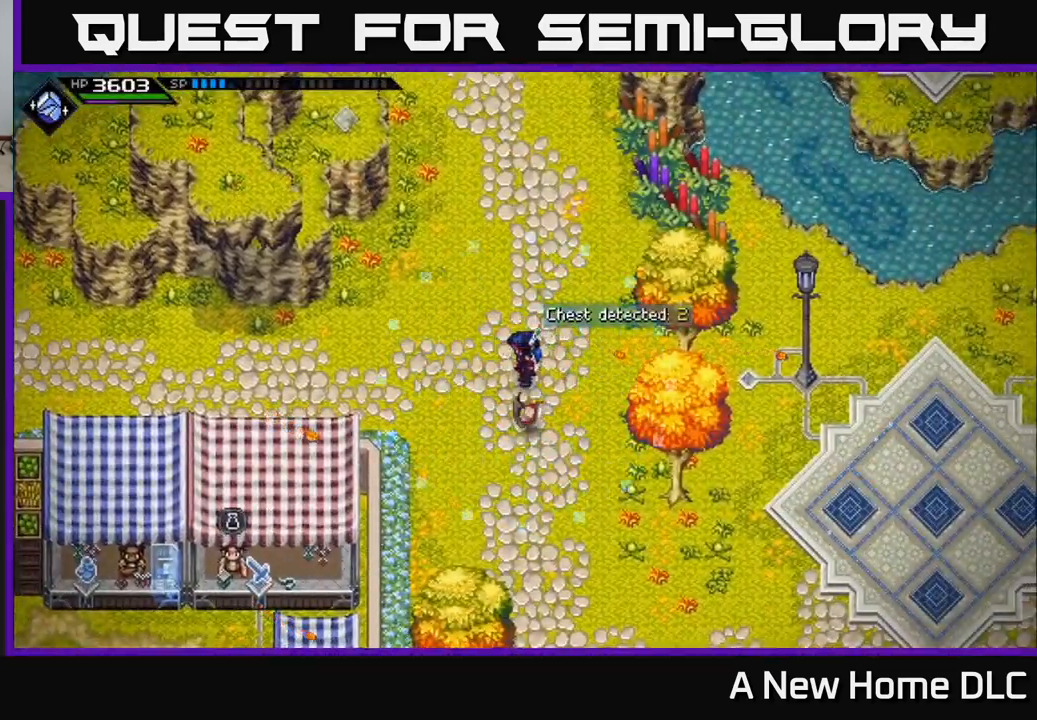
{"buttons": [], "left_stick": "left", "right_stick": "center", "events": [[350, "left_stick", "left"]]}
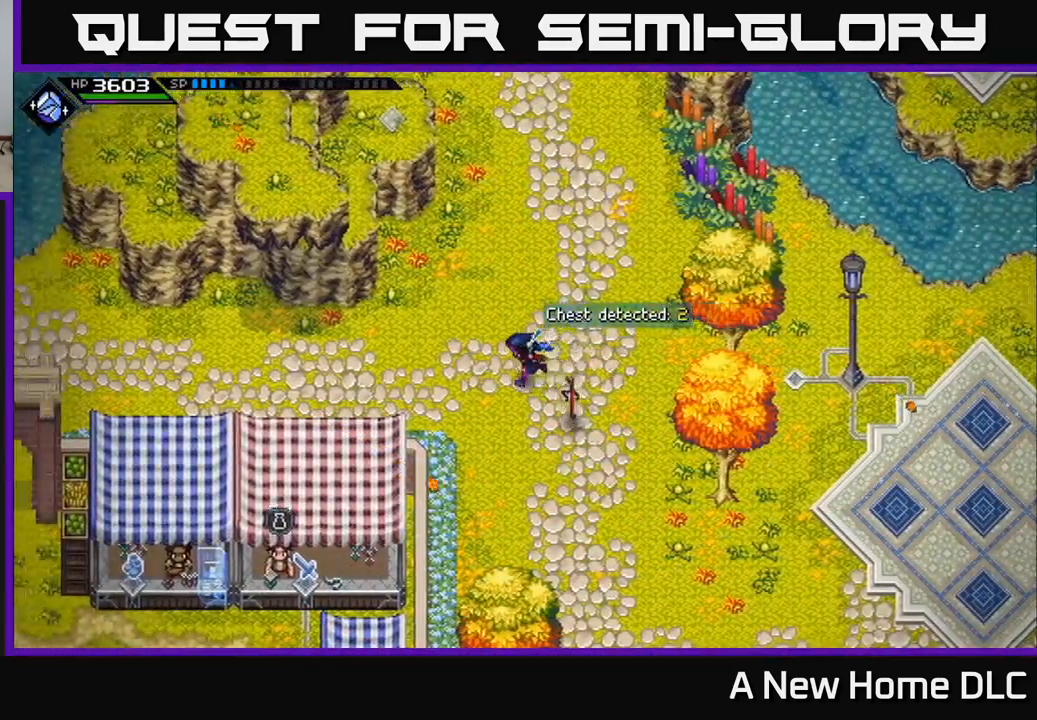
{"buttons": [], "left_stick": "left", "right_stick": "center", "events": []}
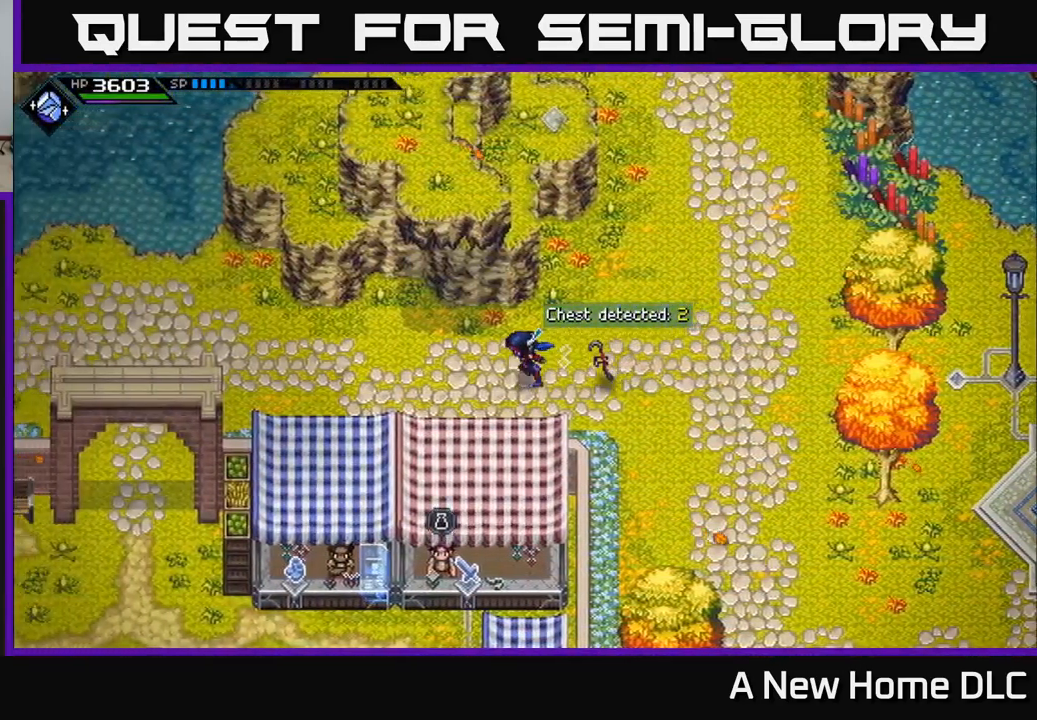
{"buttons": [], "left_stick": "left", "right_stick": "center", "events": []}
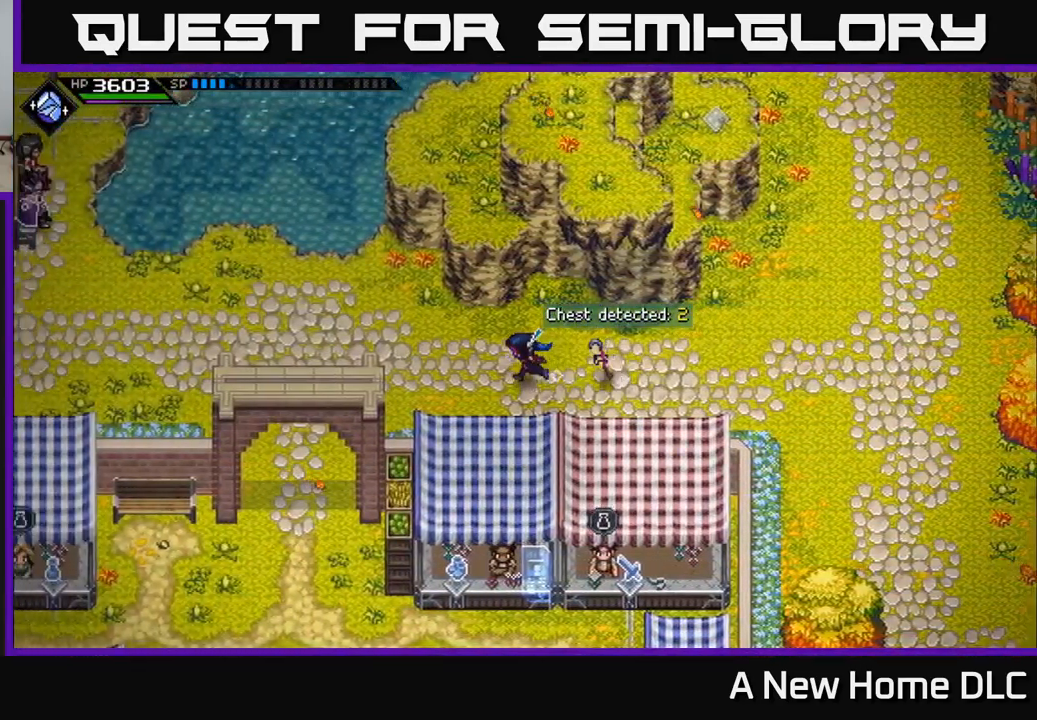
{"buttons": [], "left_stick": "down-left", "right_stick": "center", "events": [[466, "left_stick", "down-left"]]}
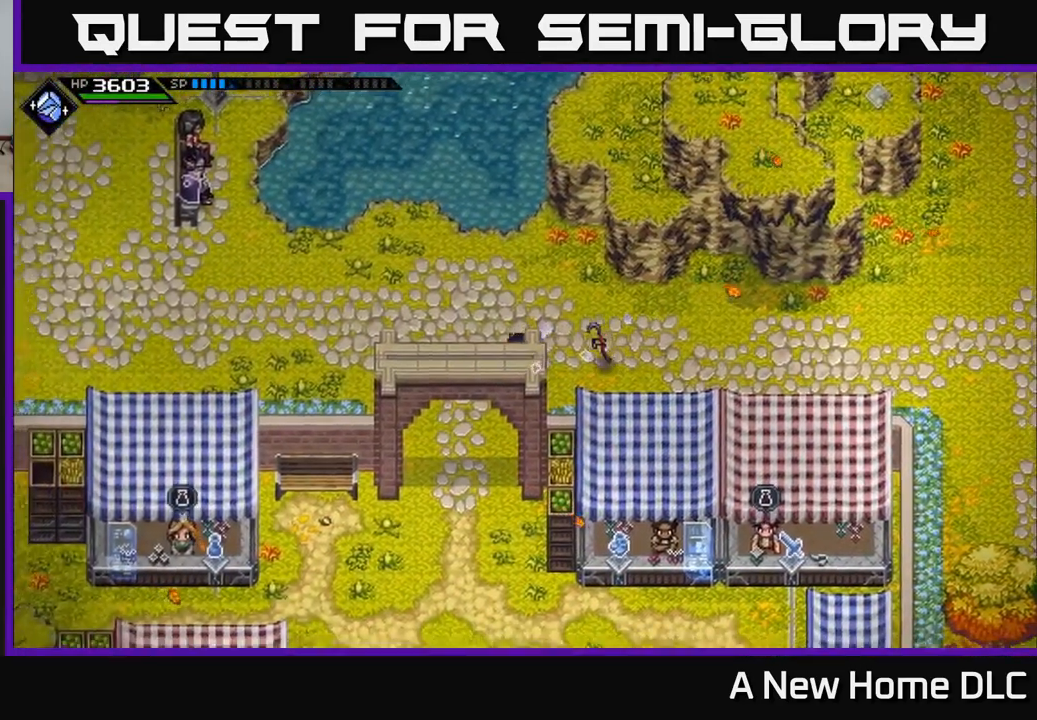
{"buttons": [], "left_stick": "down", "right_stick": "center", "events": [[383, "left_stick", "down"]]}
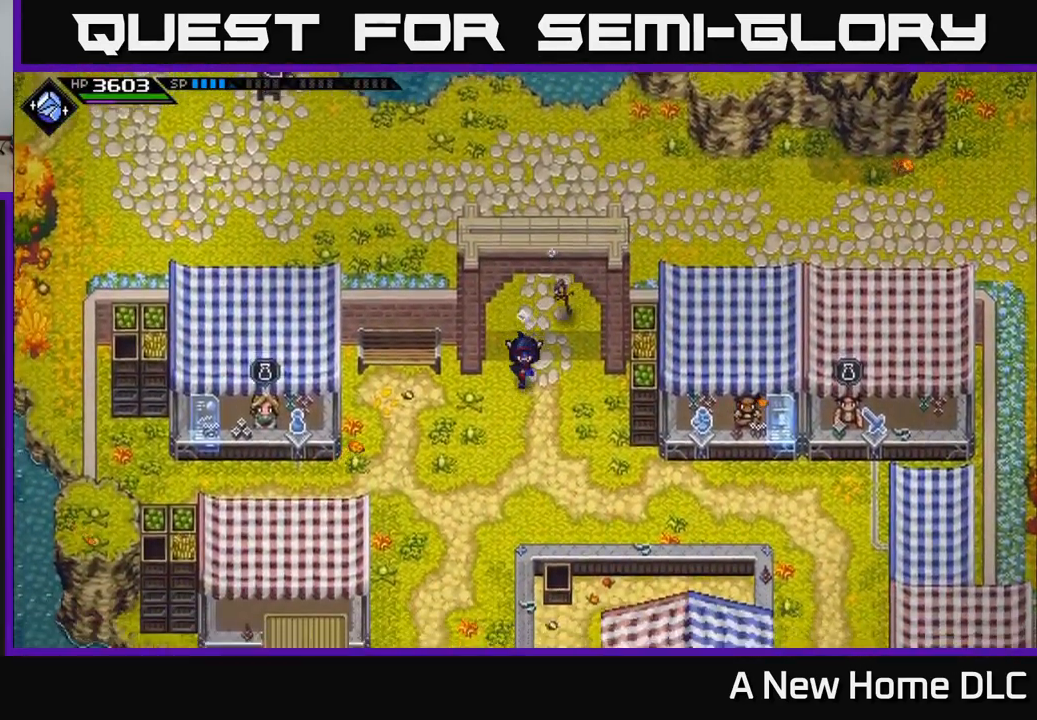
{"buttons": [], "left_stick": "down-right", "right_stick": "center", "events": [[300, "left_stick", "down-right"]]}
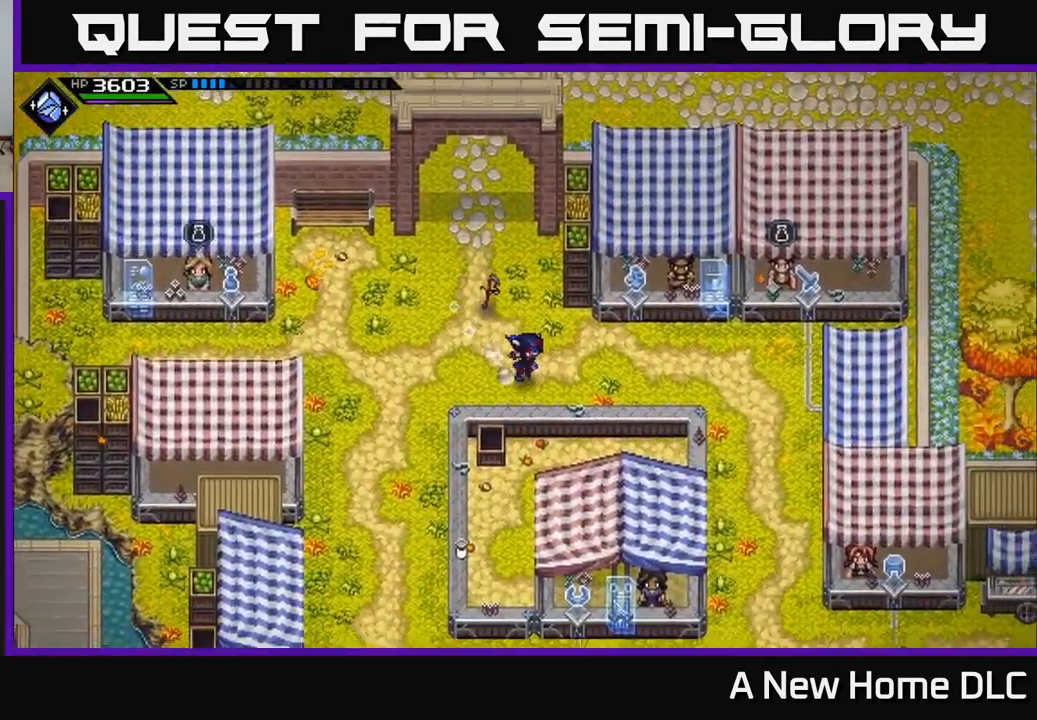
{"buttons": [], "left_stick": "right", "right_stick": "center", "events": [[33, "left_stick", "right"]]}
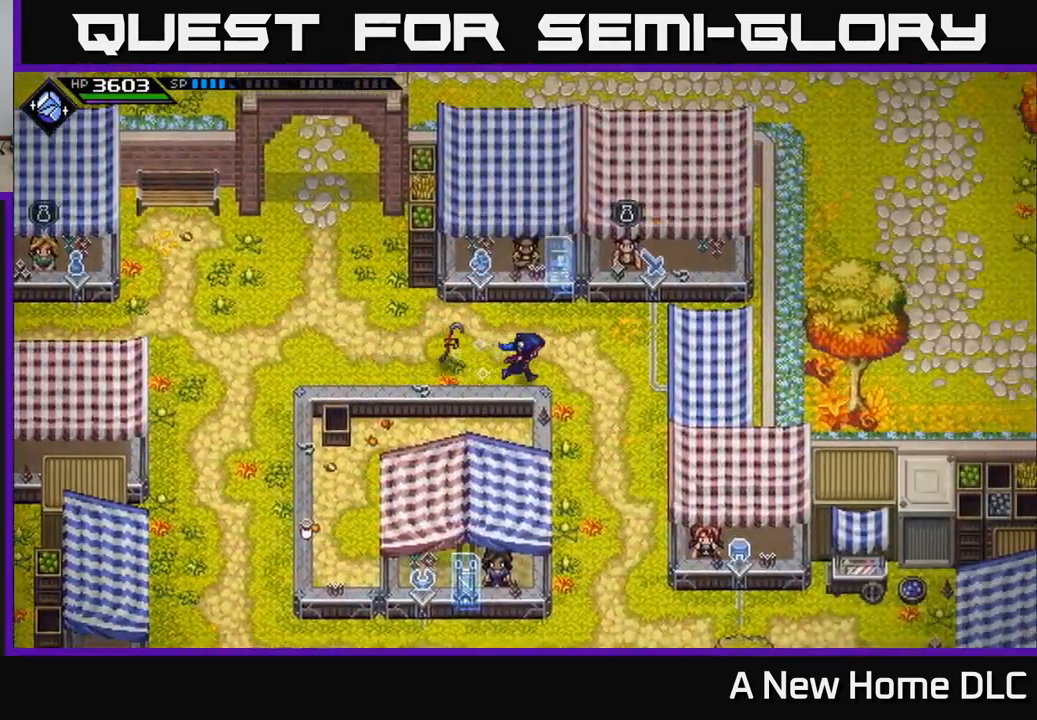
{"buttons": ["A"], "left_stick": "center", "right_stick": "center", "events": [[350, "left_stick", "up"], [466, "A", "down"], [466, "left_stick", "center"]]}
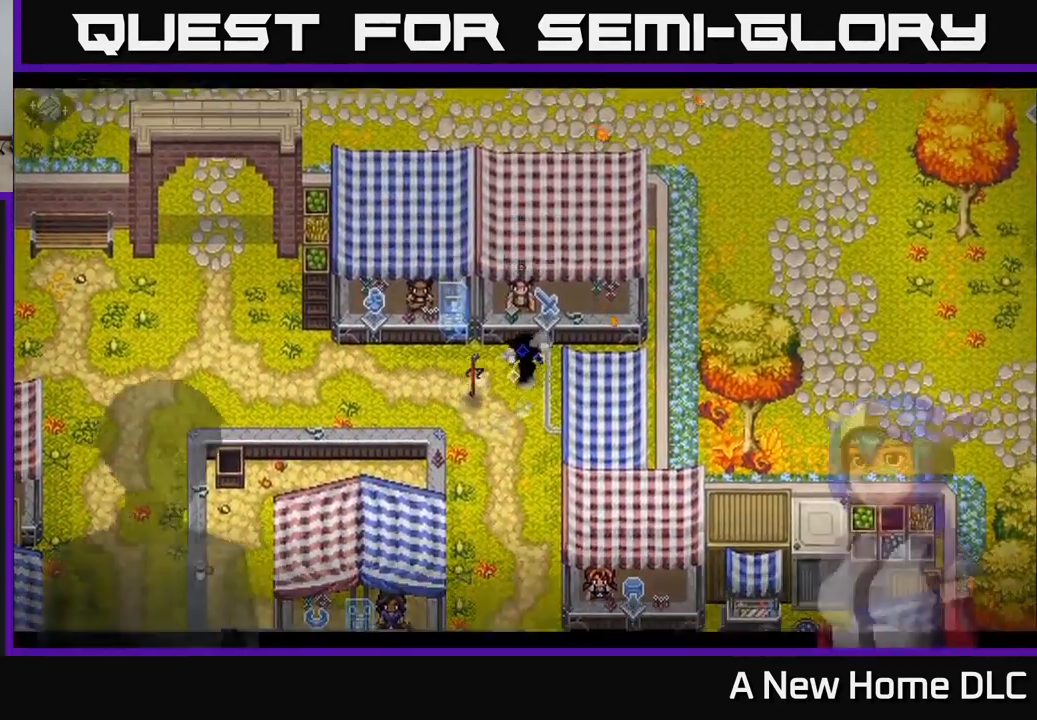
{"buttons": [], "left_stick": "center", "right_stick": "center", "events": [[50, "A", "up"]]}
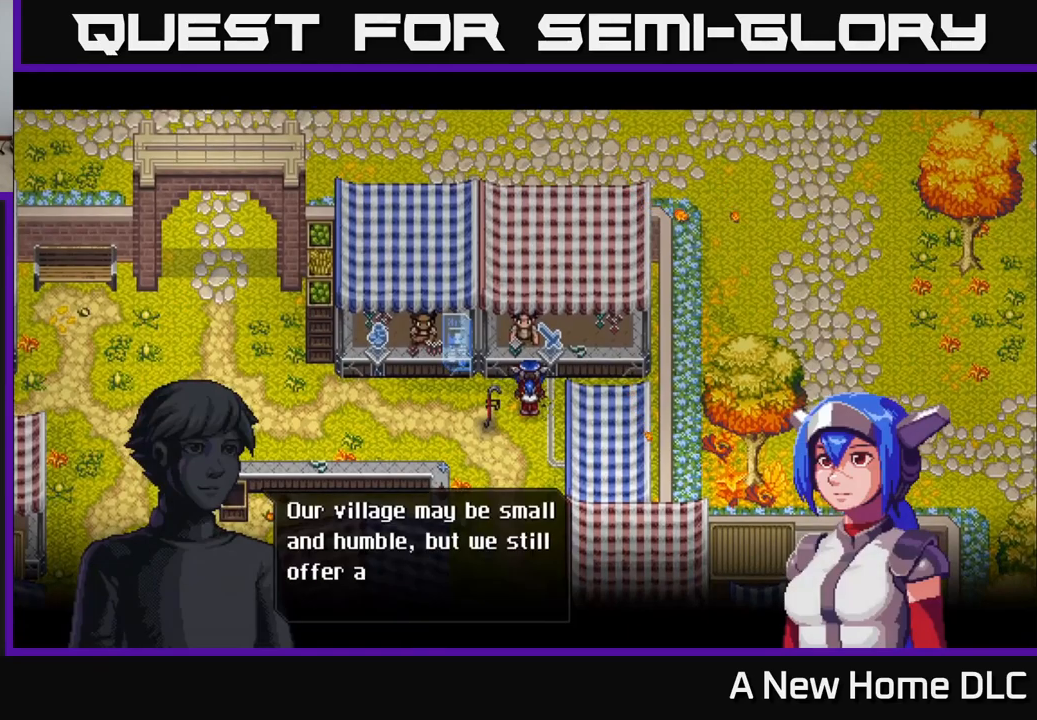
{"buttons": [], "left_stick": "center", "right_stick": "center", "events": [[367, "A", "down"], [433, "A", "up"]]}
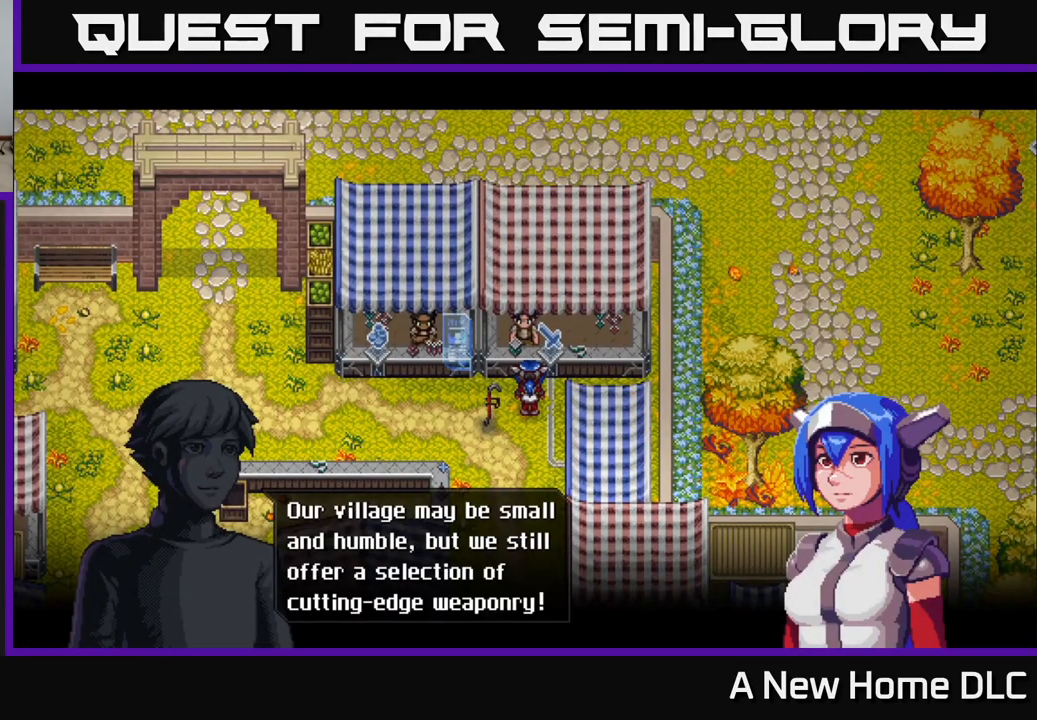
{"buttons": [], "left_stick": "center", "right_stick": "center", "events": [[283, "A", "down"], [367, "A", "up"]]}
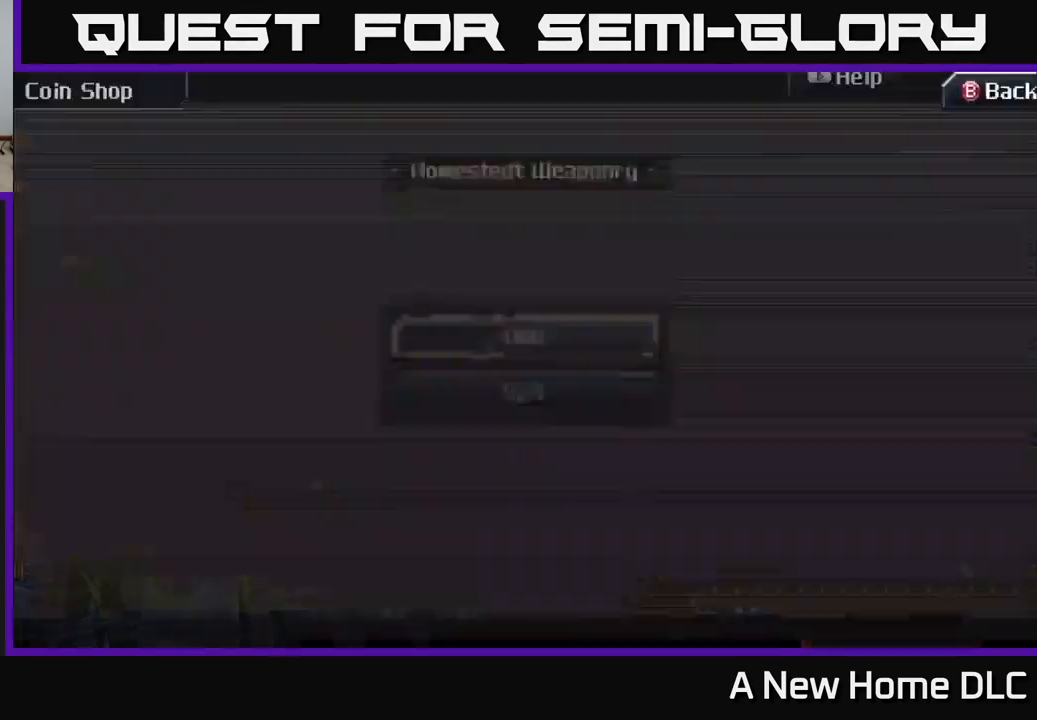
{"buttons": [], "left_stick": "center", "right_stick": "center", "events": [[417, "A", "down"], [467, "A", "up"]]}
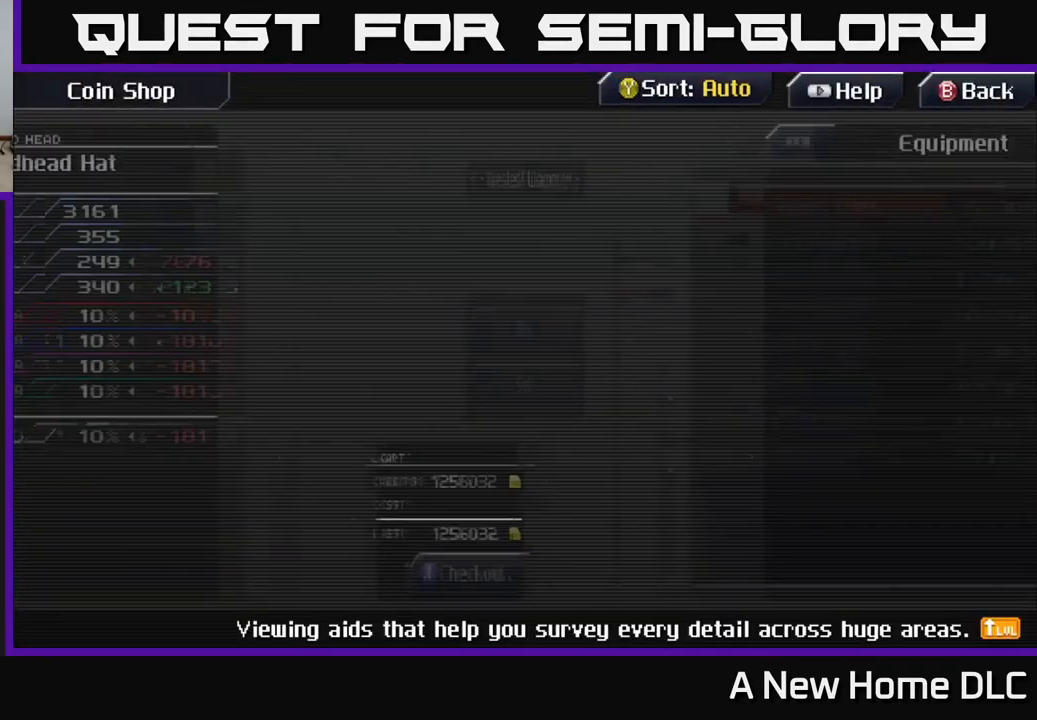
{"buttons": [], "left_stick": "center", "right_stick": "center", "events": []}
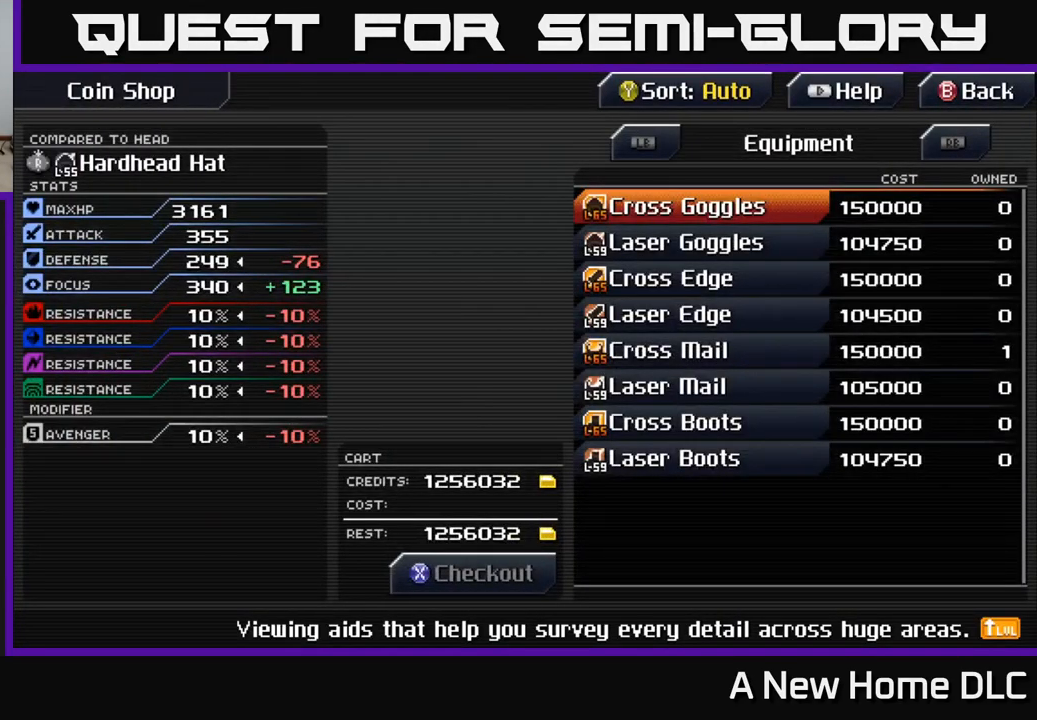
{"buttons": [], "left_stick": "center", "right_stick": "center", "events": []}
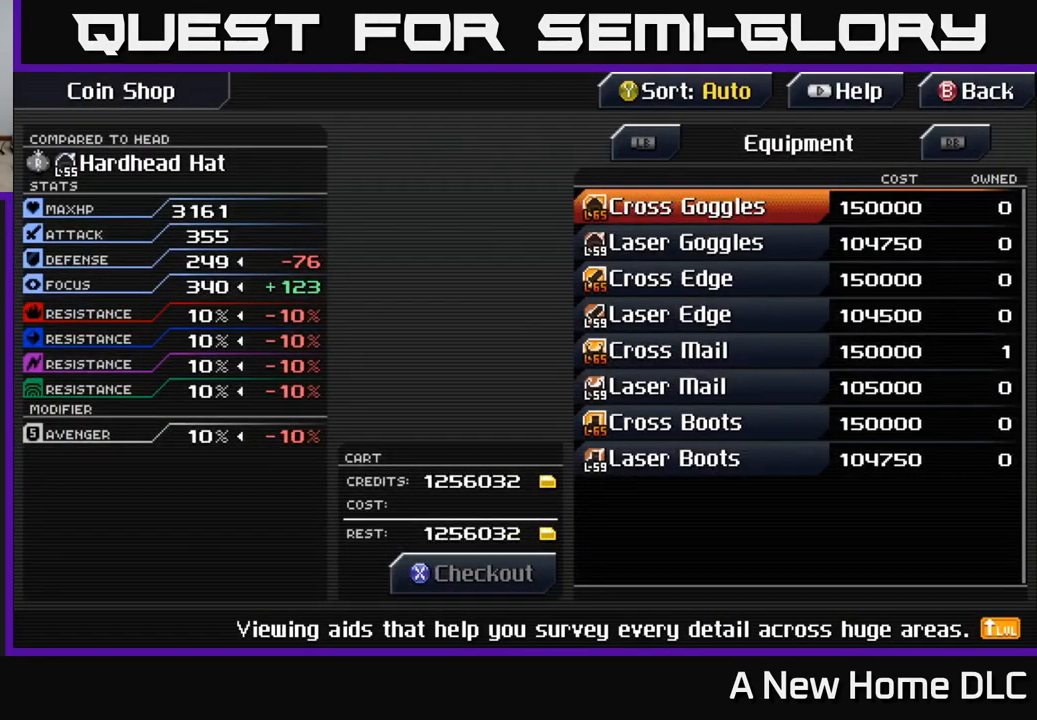
{"buttons": [], "left_stick": "center", "right_stick": "center", "events": []}
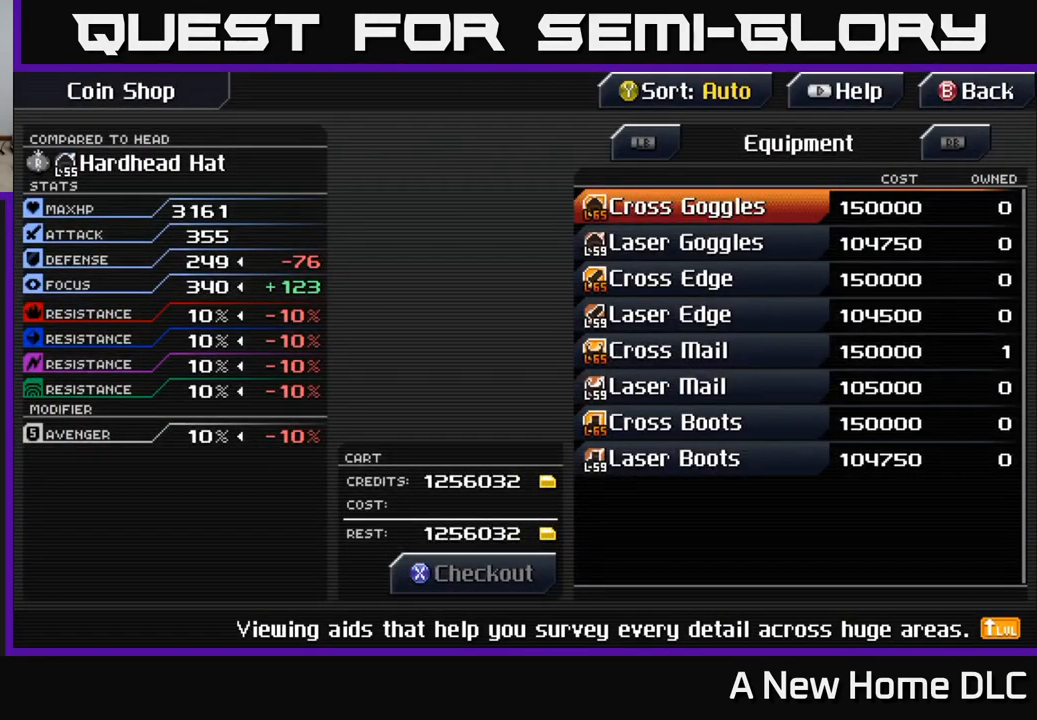
{"buttons": [], "left_stick": "center", "right_stick": "center", "events": []}
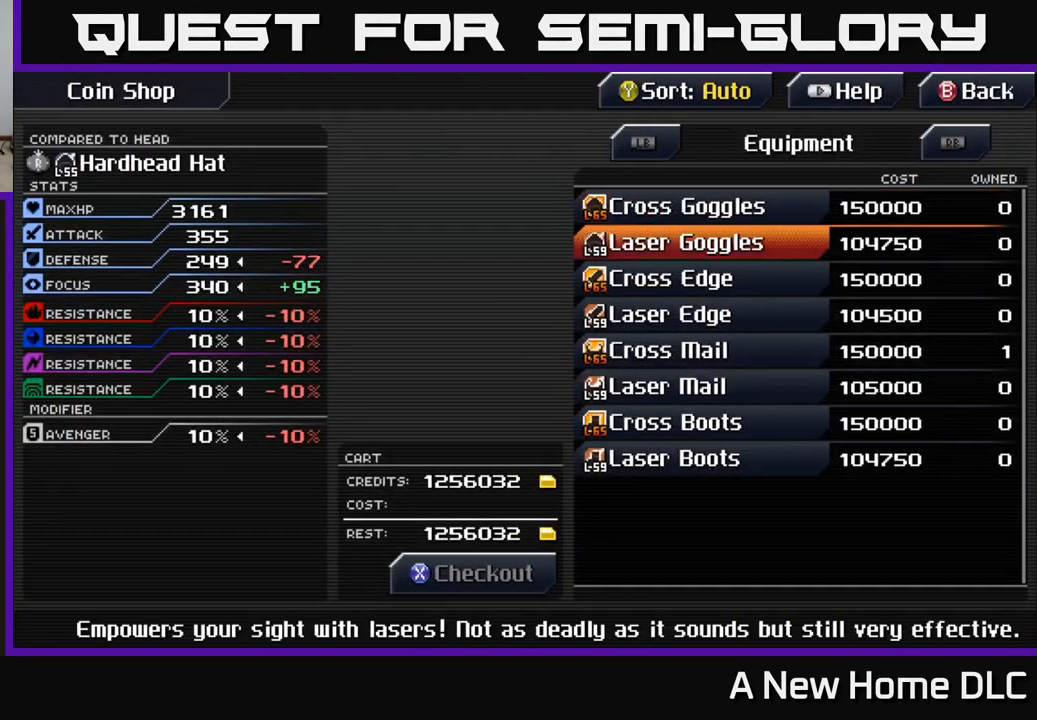
{"buttons": [], "left_stick": "center", "right_stick": "center", "events": [[17, "DPAD_DOWN", "down"], [67, "DPAD_DOWN", "up"], [200, "DPAD_DOWN", "down"], [250, "DPAD_DOWN", "up"], [350, "DPAD_DOWN", "down"], [433, "DPAD_DOWN", "up"]]}
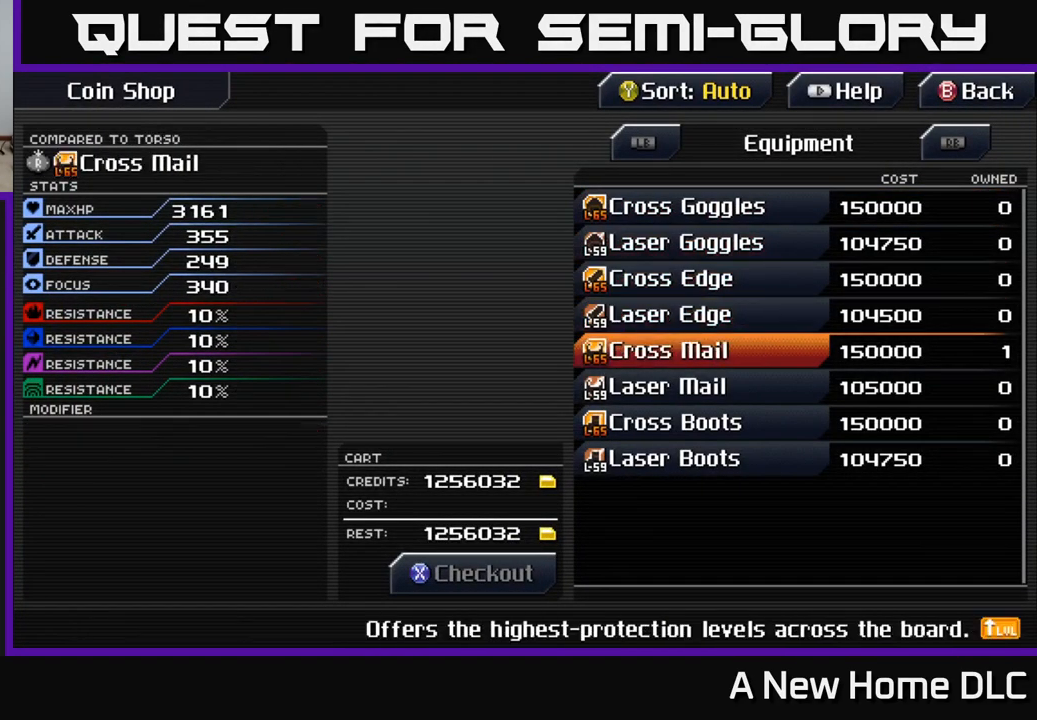
{"buttons": [], "left_stick": "center", "right_stick": "center", "events": [[33, "DPAD_DOWN", "down"], [133, "DPAD_DOWN", "up"], [333, "DPAD_DOWN", "down"], [417, "DPAD_DOWN", "up"]]}
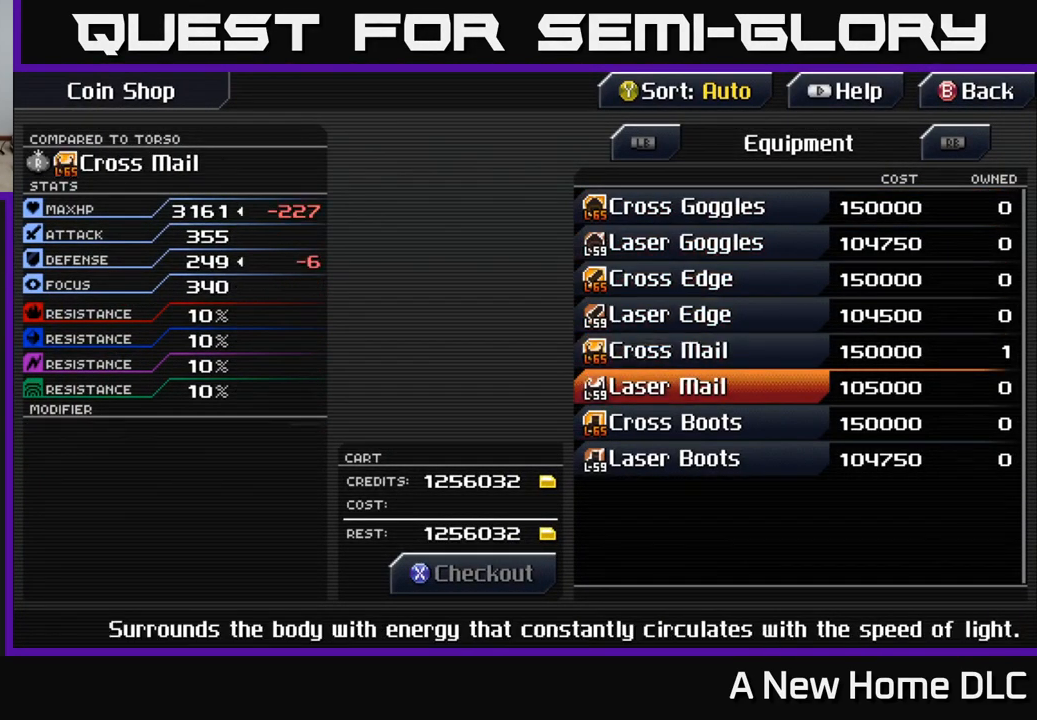
{"buttons": [], "left_stick": "center", "right_stick": "center", "events": [[33, "DPAD_DOWN", "down"], [133, "DPAD_DOWN", "up"]]}
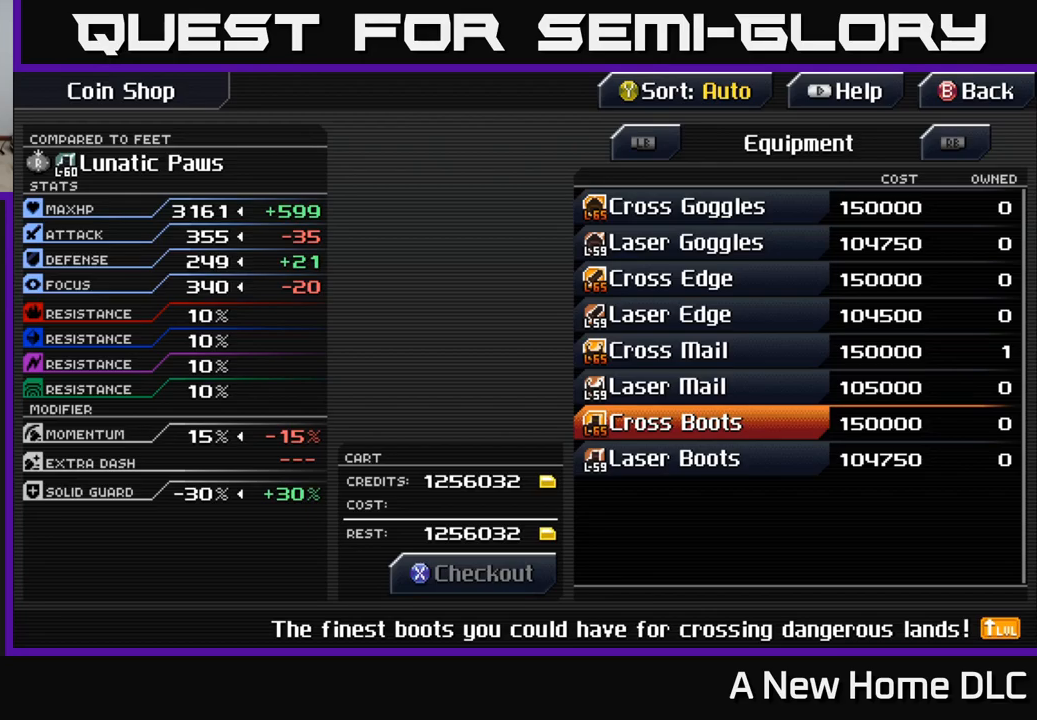
{"buttons": [], "left_stick": "center", "right_stick": "center", "events": []}
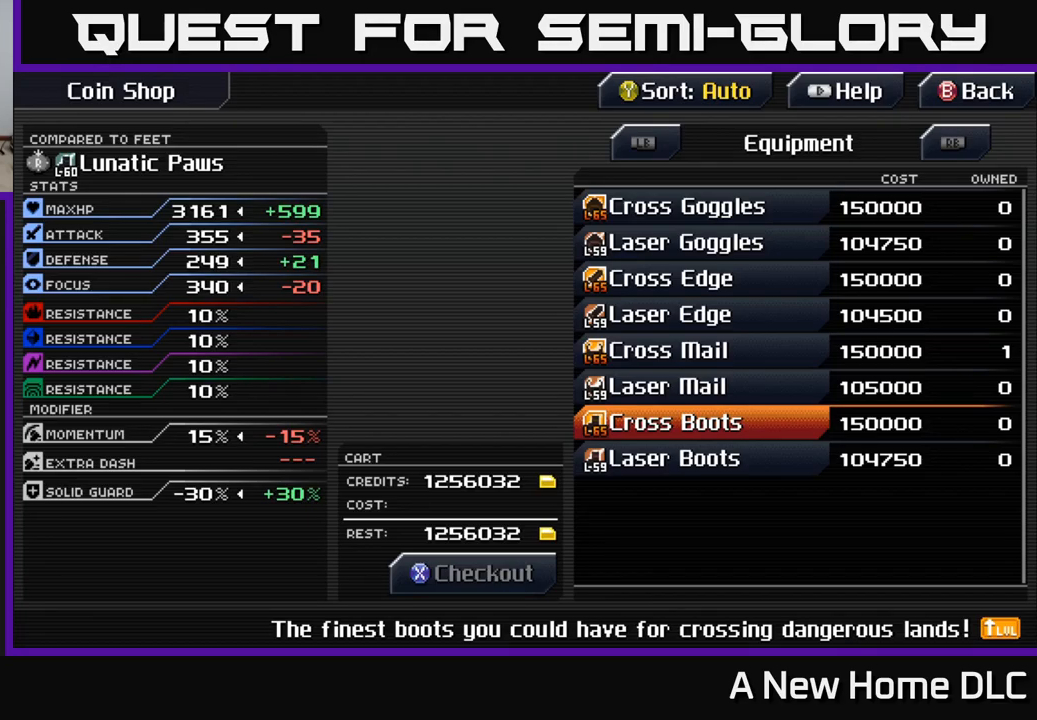
{"buttons": [], "left_stick": "center", "right_stick": "center", "events": []}
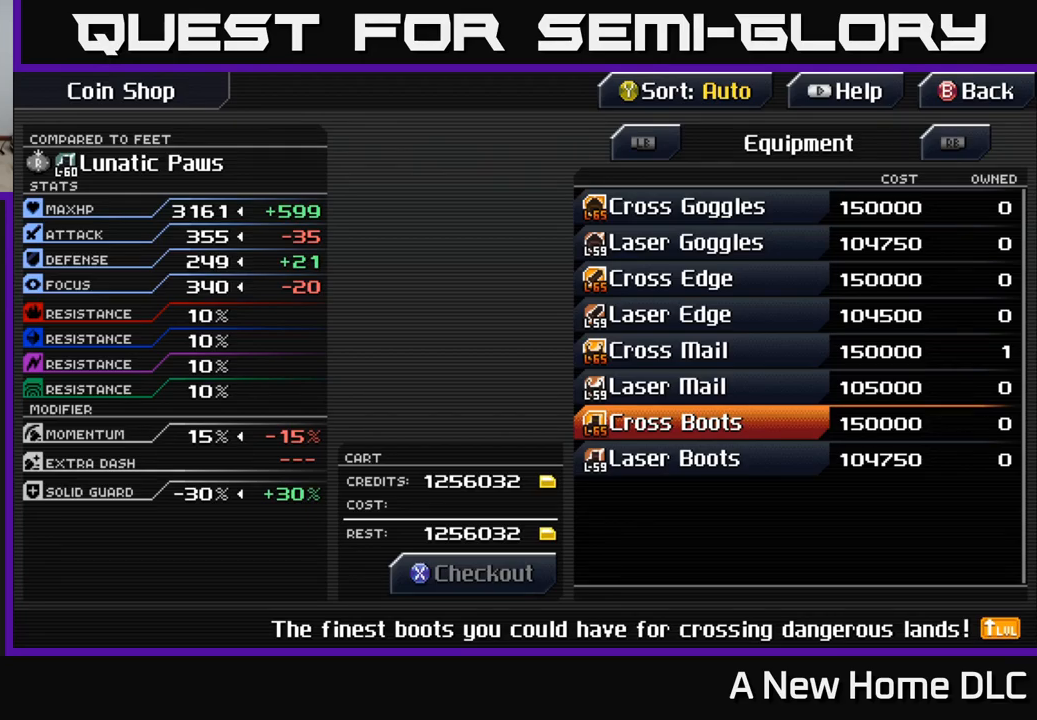
{"buttons": [], "left_stick": "center", "right_stick": "center", "events": [[334, "DPAD_UP", "down"], [384, "DPAD_UP", "up"]]}
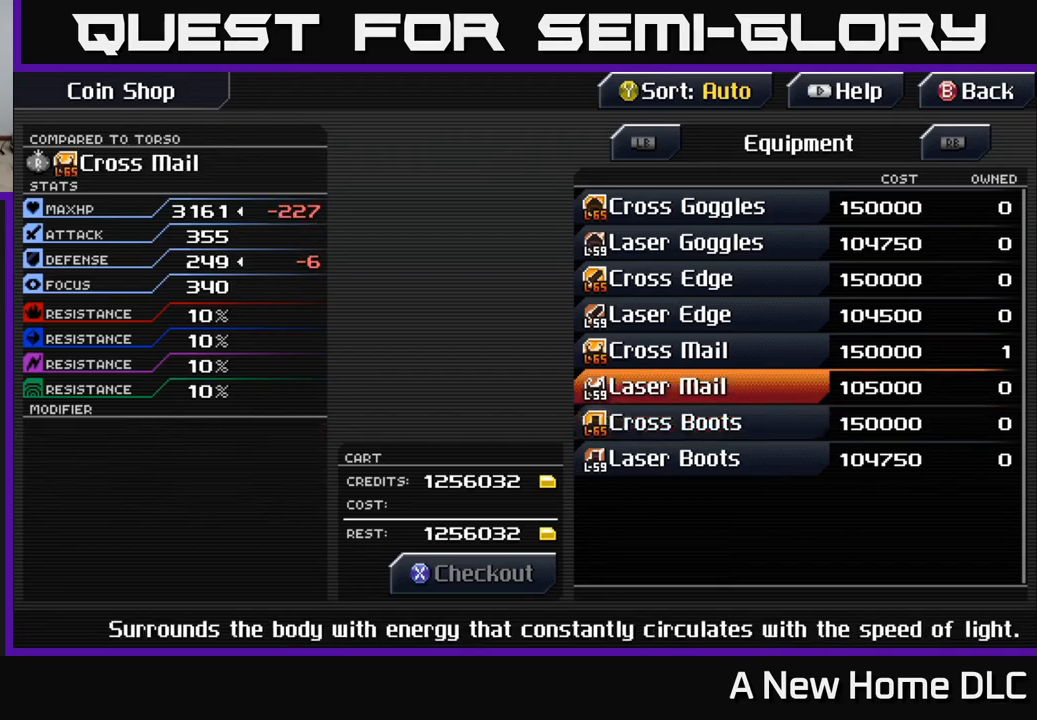
{"buttons": ["DPAD_UP"], "left_stick": "center", "right_stick": "center", "events": [[250, "DPAD_UP", "down"], [334, "DPAD_UP", "up"], [500, "DPAD_UP", "down"]]}
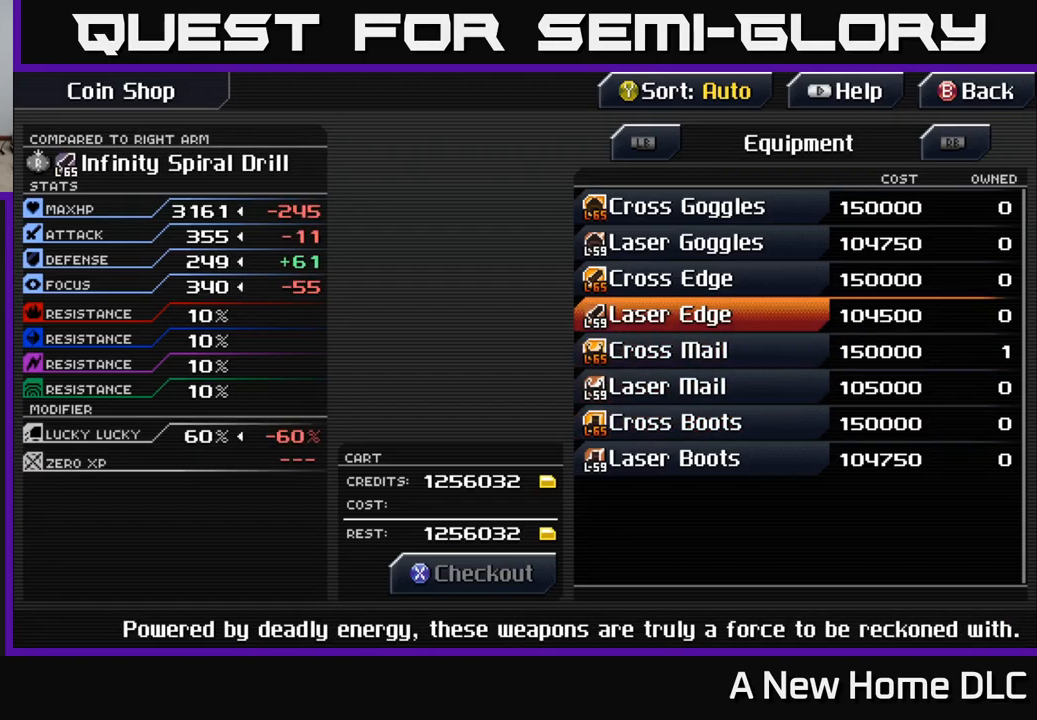
{"buttons": [], "left_stick": "center", "right_stick": "center", "events": [[100, "DPAD_UP", "up"], [234, "DPAD_UP", "down"], [334, "DPAD_UP", "up"]]}
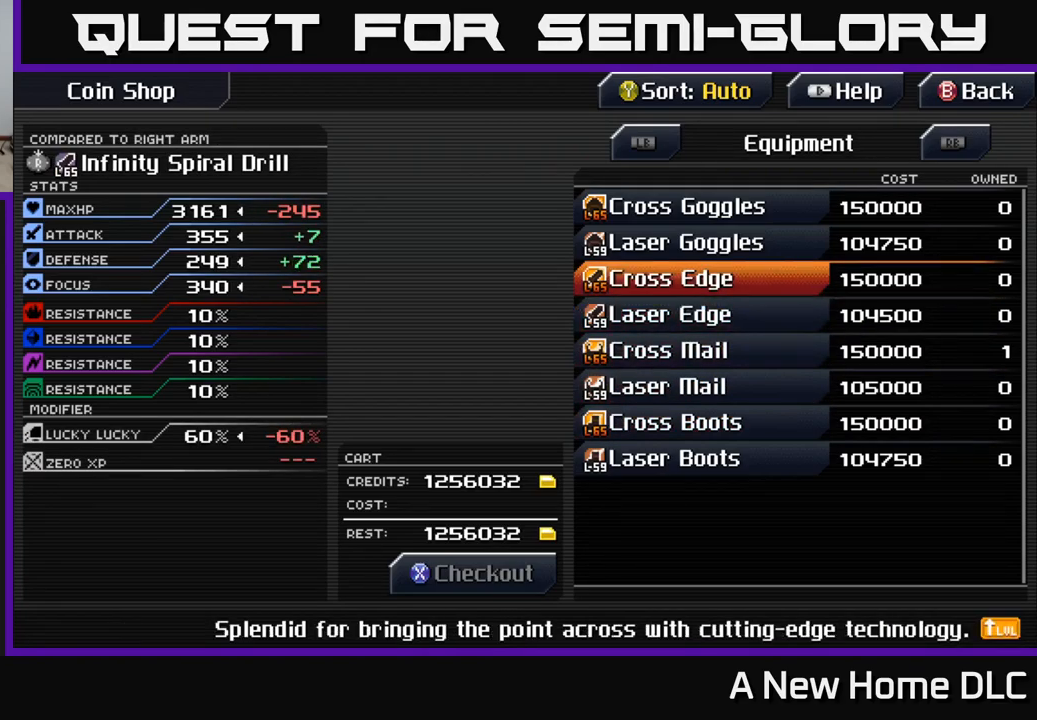
{"buttons": [], "left_stick": "center", "right_stick": "center", "events": [[384, "DPAD_UP", "down"], [500, "DPAD_UP", "up"]]}